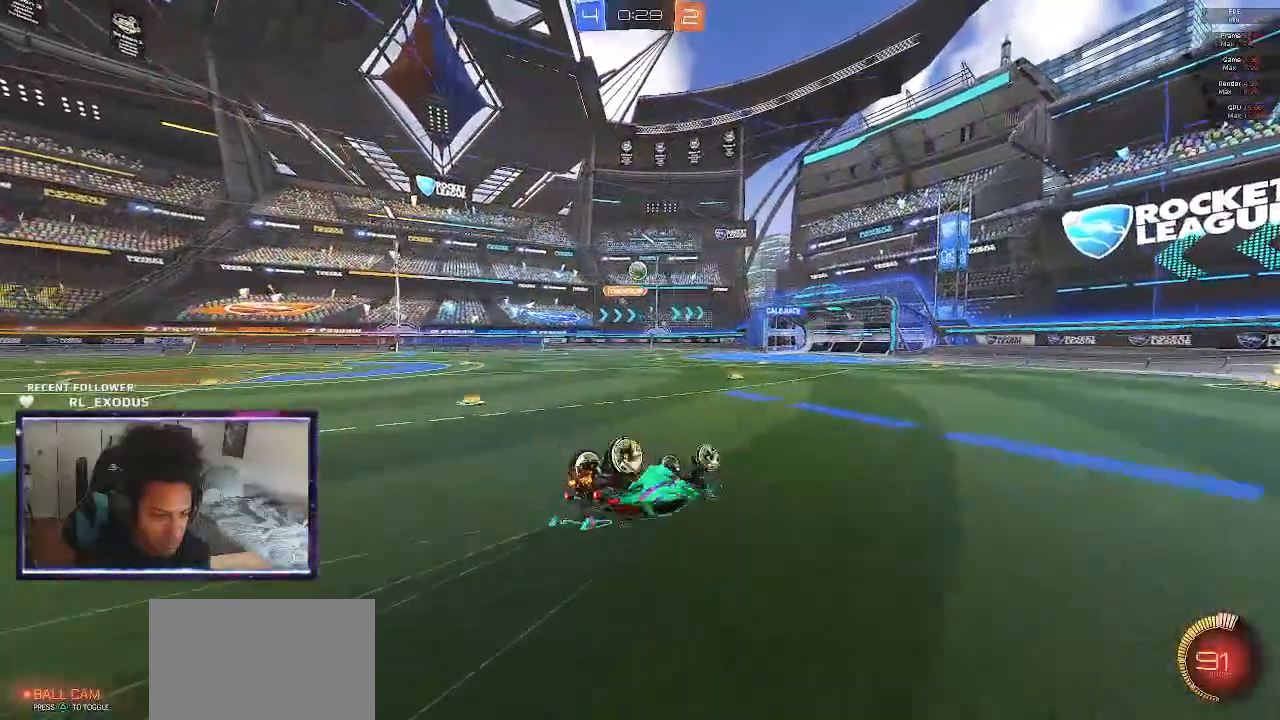
Gameplay with a controller (PlayStation layout); each line is a JSON object with the inputs held at the frame after it (dt_ms = milliseconds from this image to that frame). "events" lists button and stick changes between this image and that frame as [ms after this image, input, new state], when the widget could be followed in between. Not read: HOME.
{"dt_ms": 500, "buttons": ["R2"], "left_stick": "left", "right_stick": "center", "events": [[200, "L1", "up"]]}
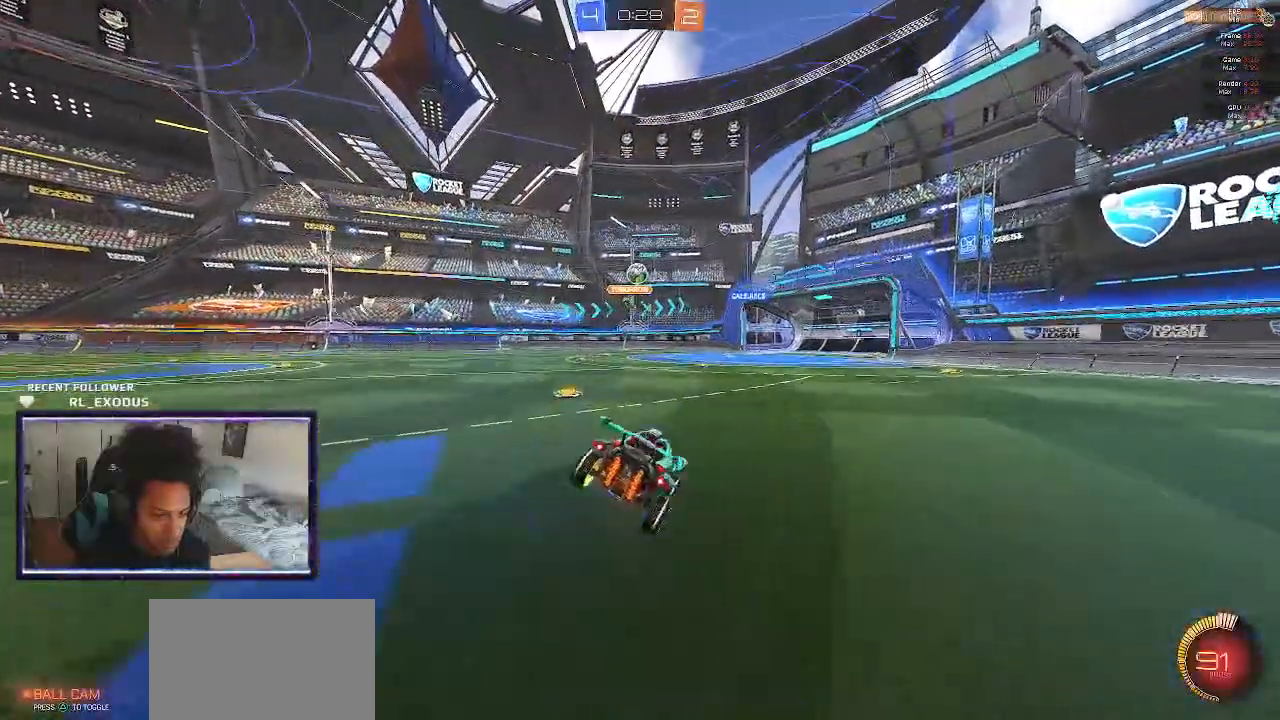
{"dt_ms": 500, "buttons": ["R2"], "left_stick": "left", "right_stick": "center", "events": []}
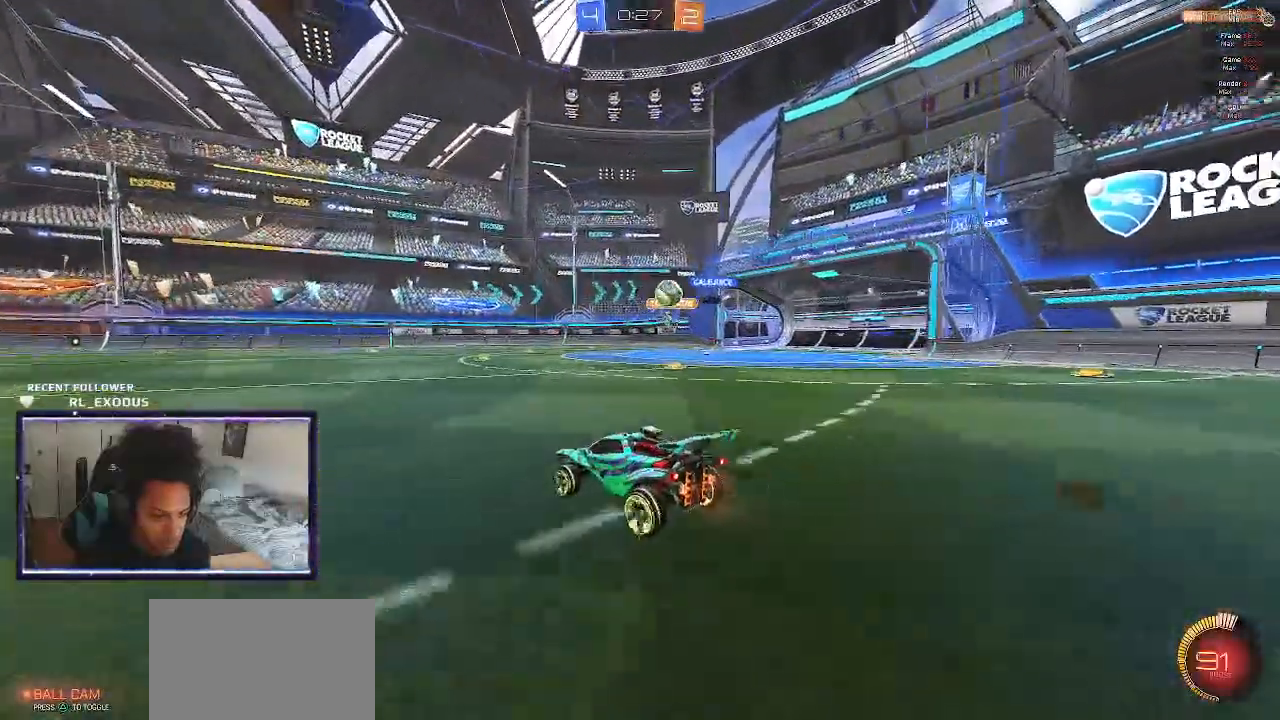
{"dt_ms": 500, "buttons": ["R2"], "left_stick": "center", "right_stick": "center", "events": [[183, "left_stick", "center"], [283, "left_stick", "right"], [417, "left_stick", "center"]]}
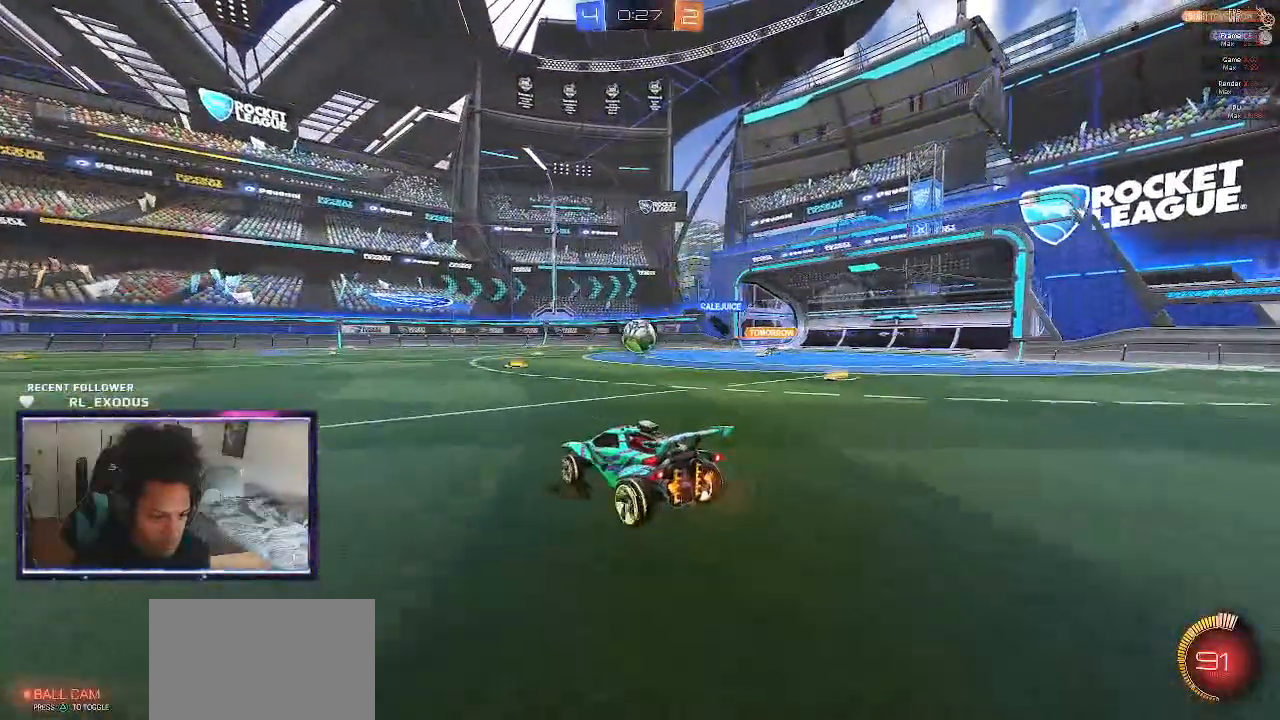
{"dt_ms": 500, "buttons": ["R2"], "left_stick": "center", "right_stick": "center", "events": []}
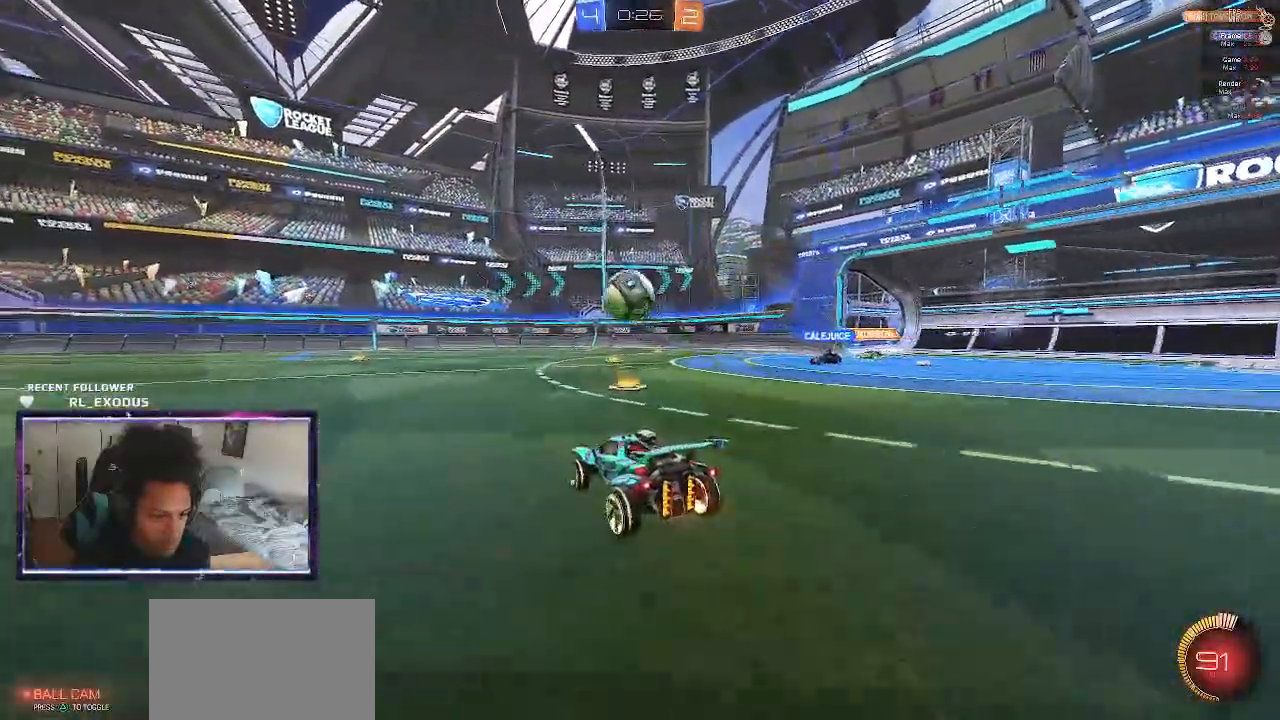
{"dt_ms": 500, "buttons": ["R2"], "left_stick": "center", "right_stick": "center", "events": []}
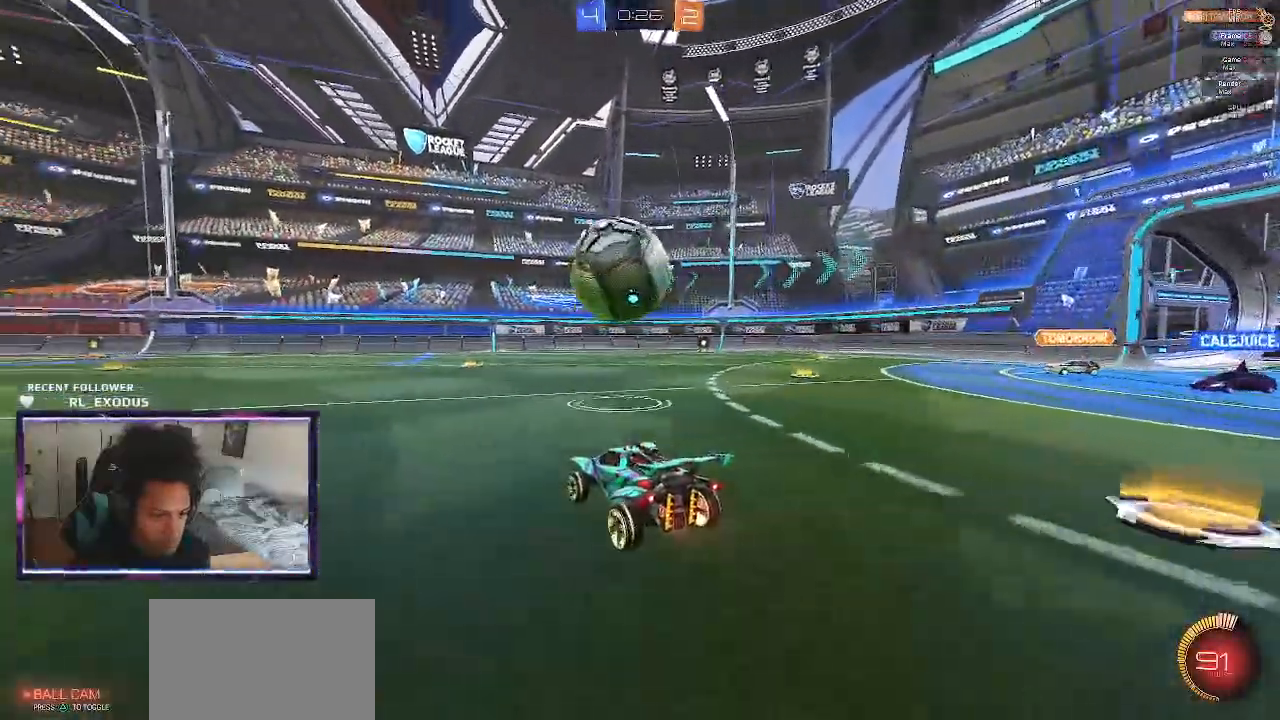
{"dt_ms": 1000, "buttons": ["R2"], "left_stick": "down", "right_stick": "center"}
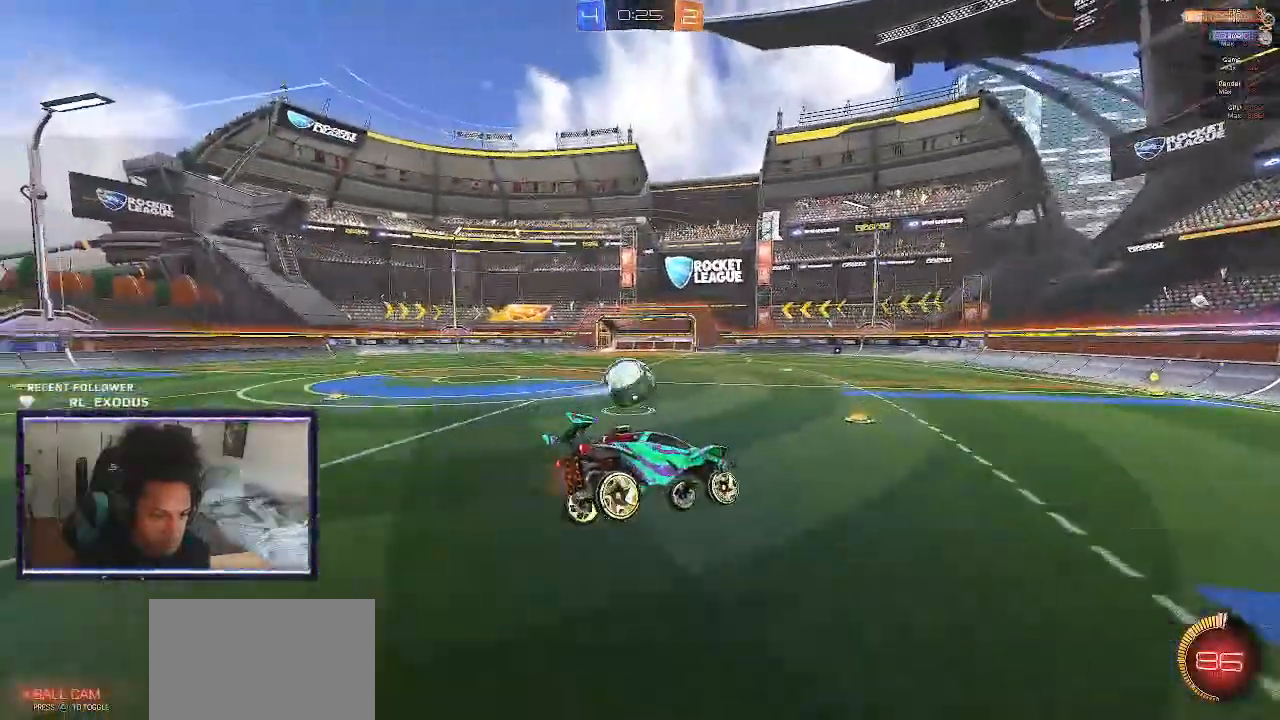
{"dt_ms": 500, "buttons": ["CROSS", "R2"], "left_stick": "up", "right_stick": "center", "events": [[17, "left_stick", "center"], [417, "left_stick", "up"], [483, "CROSS", "down"]]}
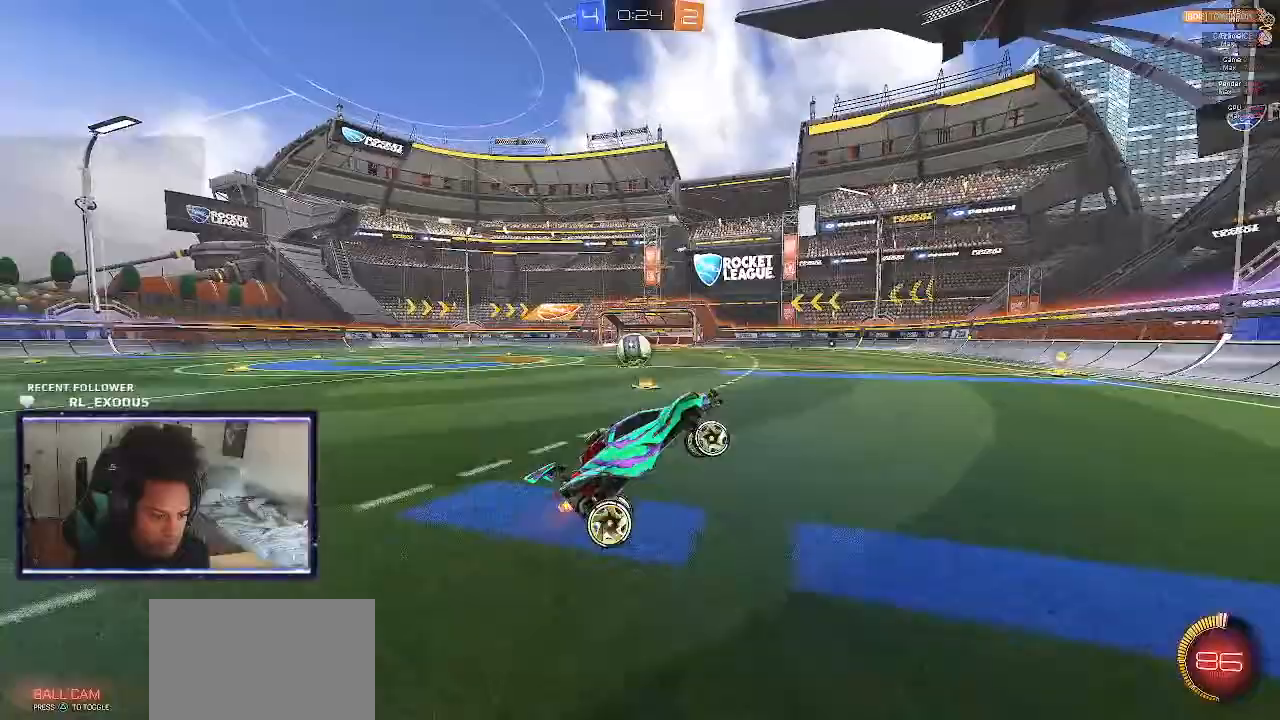
{"dt_ms": 500, "buttons": ["SQUARE", "R2"], "left_stick": "left", "right_stick": "center", "events": [[83, "CROSS", "up"], [83, "left_stick", "center"], [217, "left_stick", "left"], [317, "SQUARE", "down"]]}
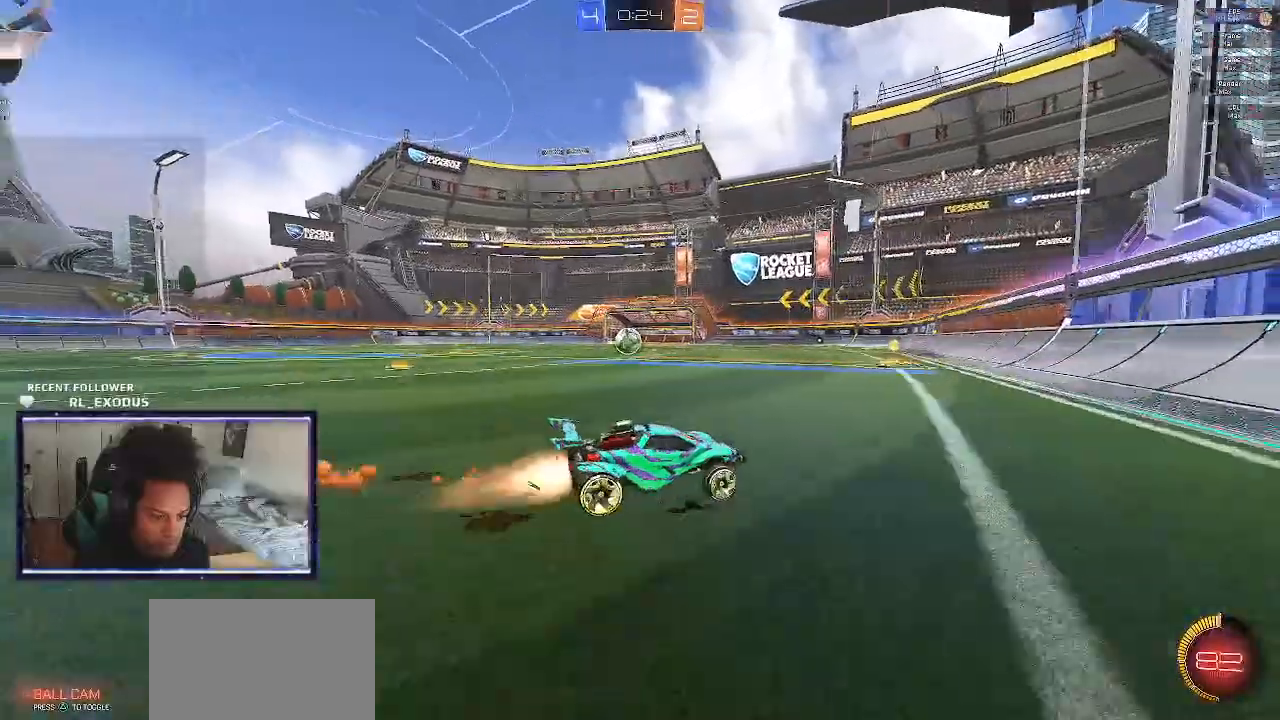
{"dt_ms": 500, "buttons": ["SQUARE", "R2"], "left_stick": "left", "right_stick": "center", "events": []}
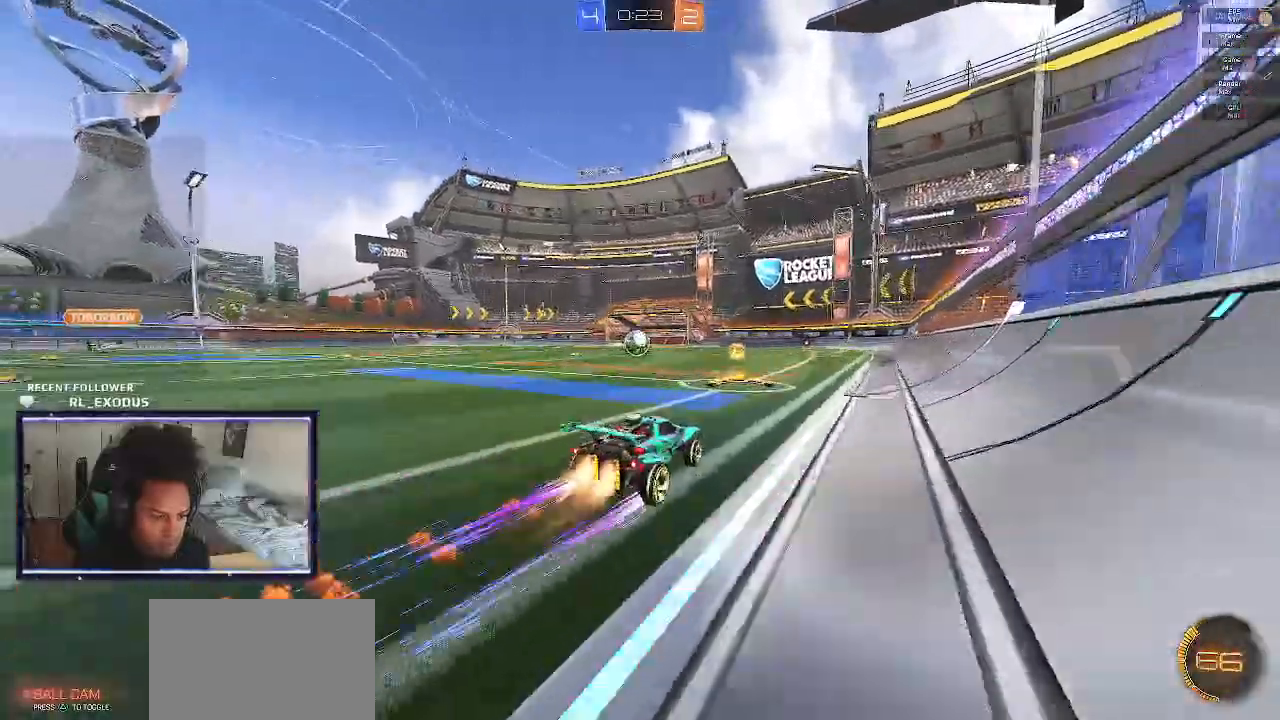
{"dt_ms": 500, "buttons": ["R2"], "left_stick": "center", "right_stick": "center", "events": [[83, "SQUARE", "up"], [133, "left_stick", "center"], [250, "SELECT", "down"], [417, "SELECT", "up"]]}
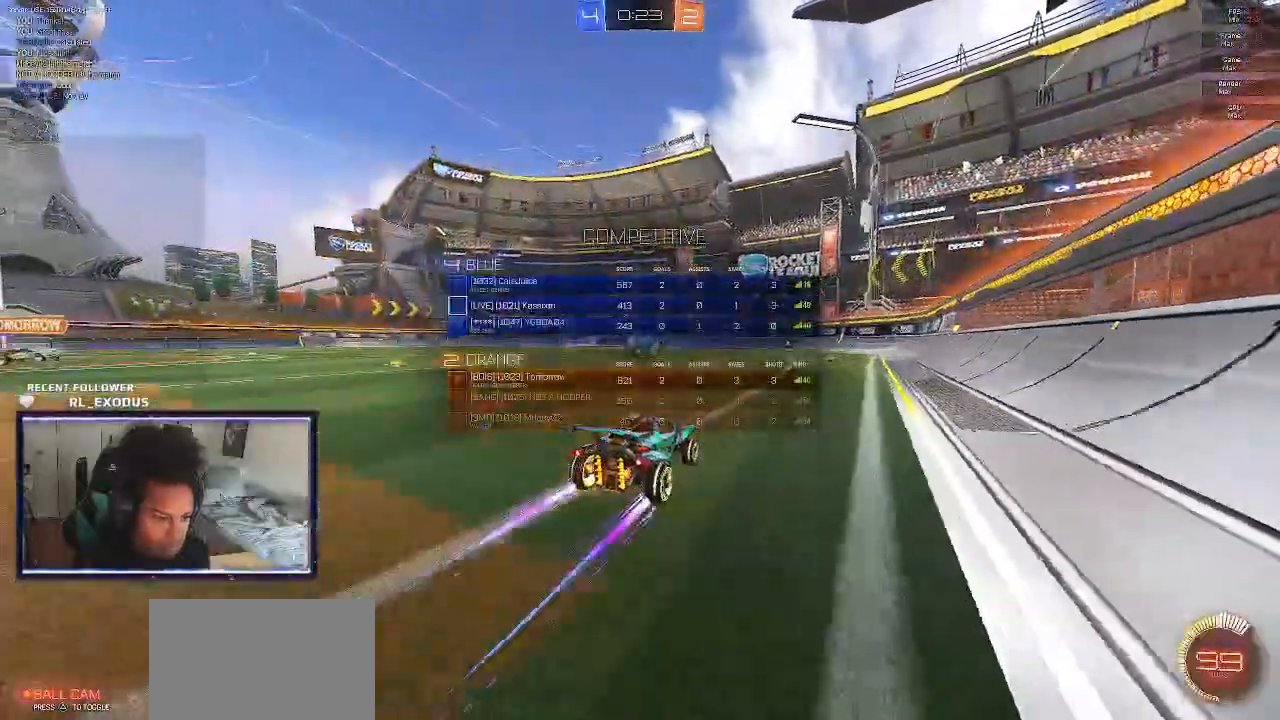
{"dt_ms": 500, "buttons": ["R2"], "left_stick": "center", "right_stick": "center", "events": [[383, "left_stick", "right"], [467, "left_stick", "center"]]}
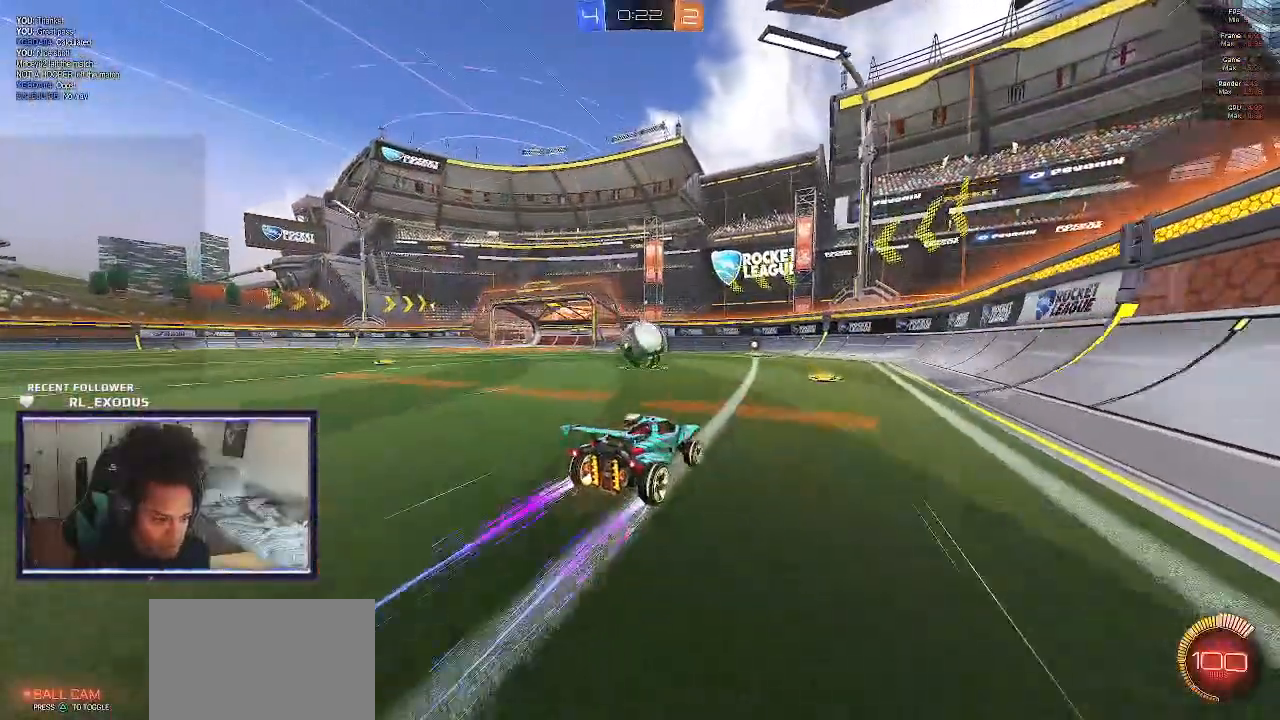
{"dt_ms": 500, "buttons": ["SQUARE", "R2"], "left_stick": "center", "right_stick": "center", "events": [[50, "left_stick", "left"], [317, "SQUARE", "down"], [483, "left_stick", "center"]]}
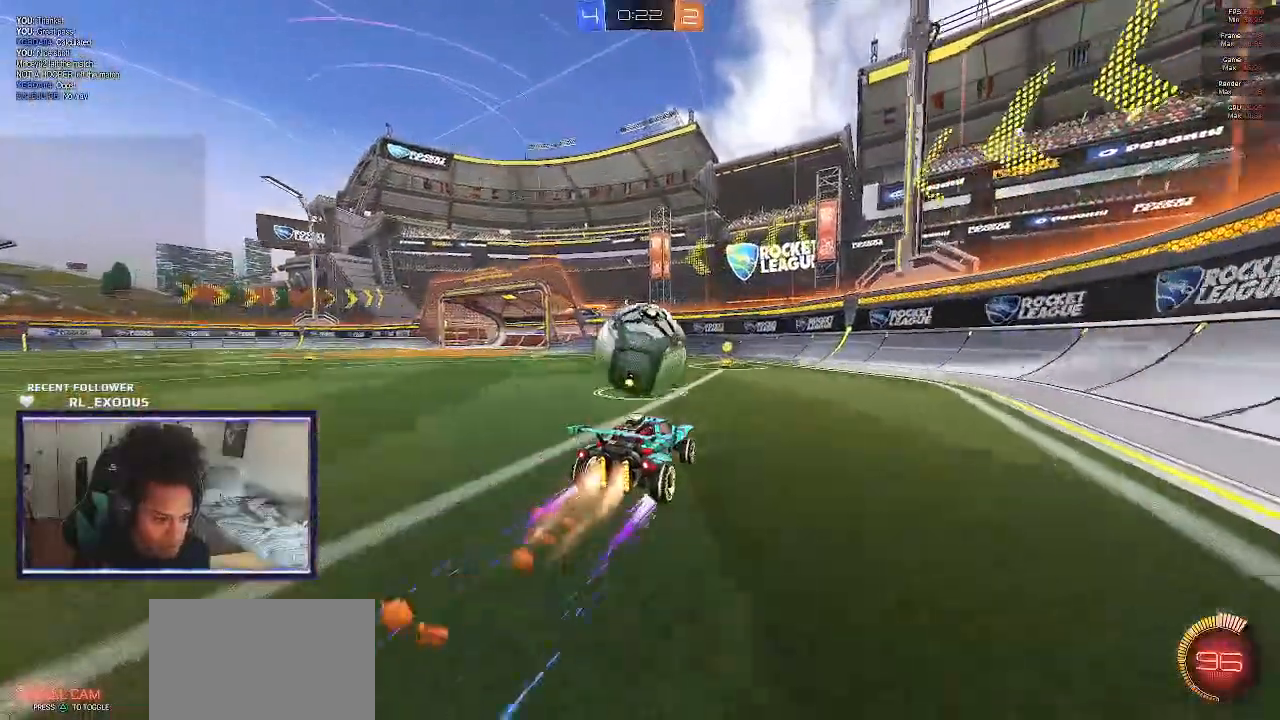
{"dt_ms": 500, "buttons": ["R2"], "left_stick": "left", "right_stick": "center", "events": [[50, "SQUARE", "up"], [83, "left_stick", "left"], [217, "L2", "down"], [217, "R2", "up"], [450, "L2", "up"], [450, "R2", "down"]]}
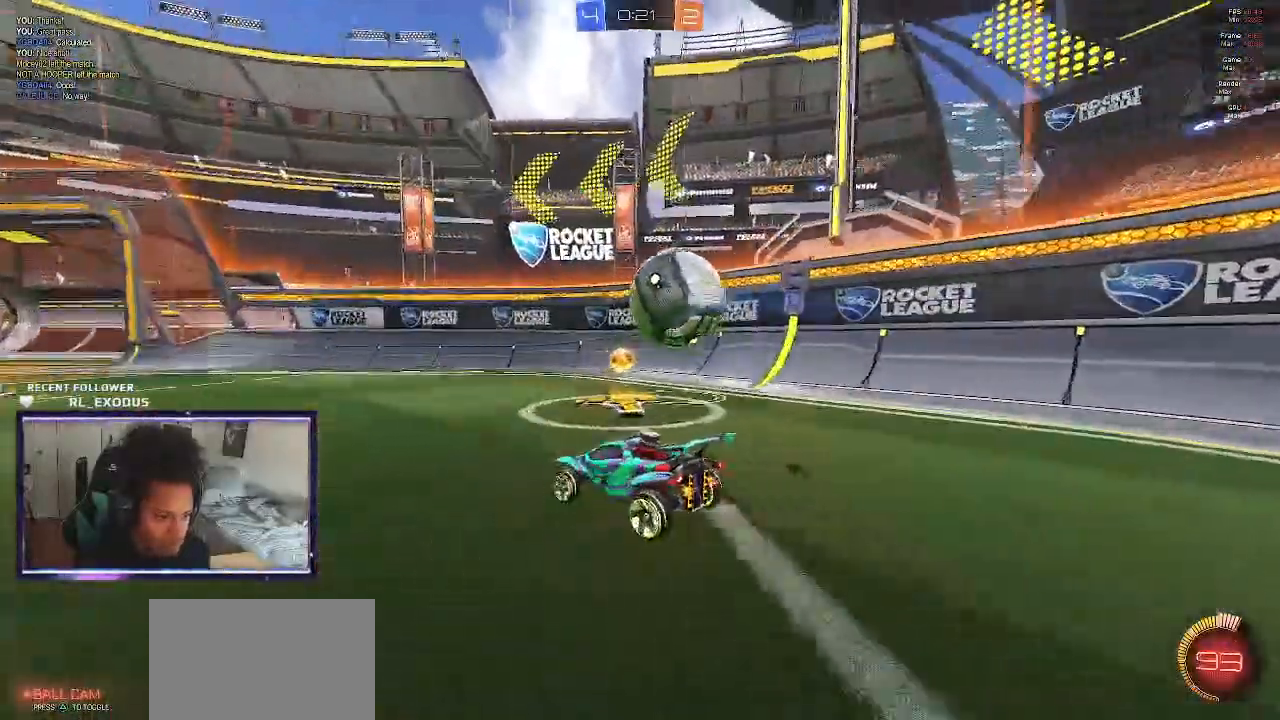
{"dt_ms": 500, "buttons": [], "left_stick": "down", "right_stick": "center", "events": [[217, "left_stick", "center"], [317, "CROSS", "down"], [350, "left_stick", "down"], [383, "R2", "up"], [450, "CROSS", "up"]]}
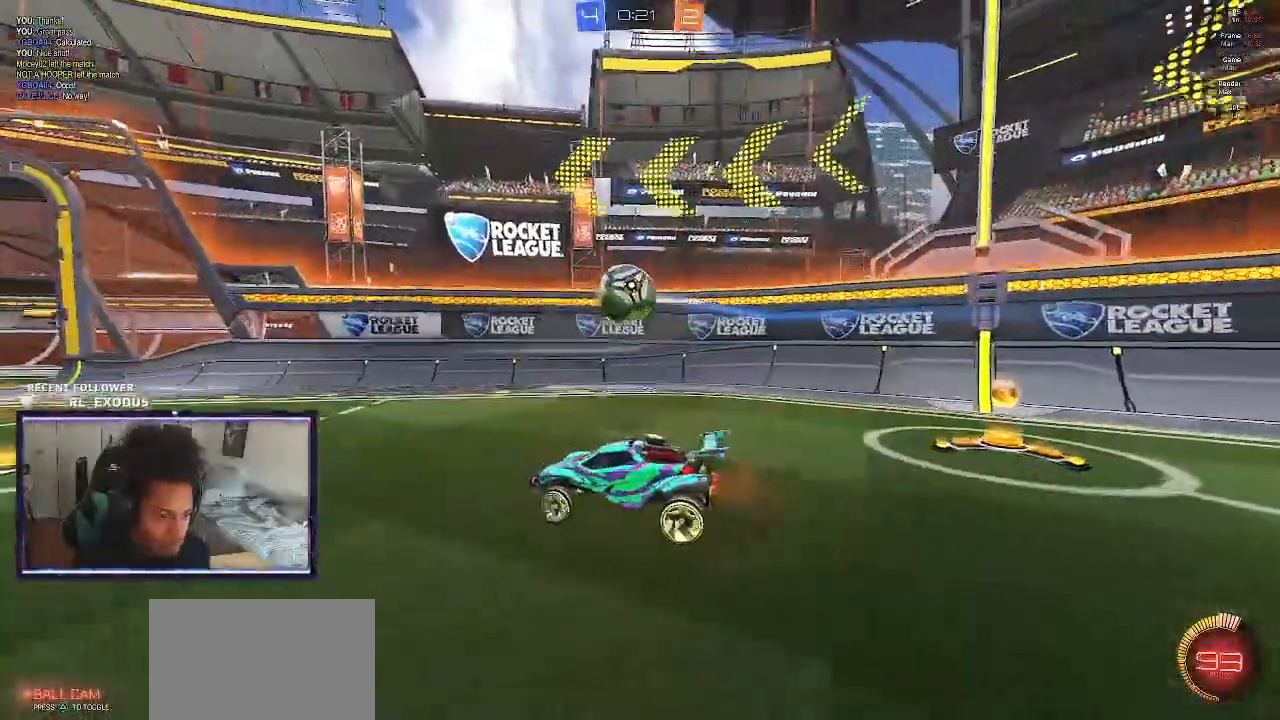
{"dt_ms": 500, "buttons": ["SQUARE", "R1"], "left_stick": "down", "right_stick": "center", "events": [[83, "SQUARE", "down"], [117, "R1", "down"], [117, "left_stick", "center"], [183, "left_stick", "up"], [317, "left_stick", "center"], [417, "left_stick", "down"]]}
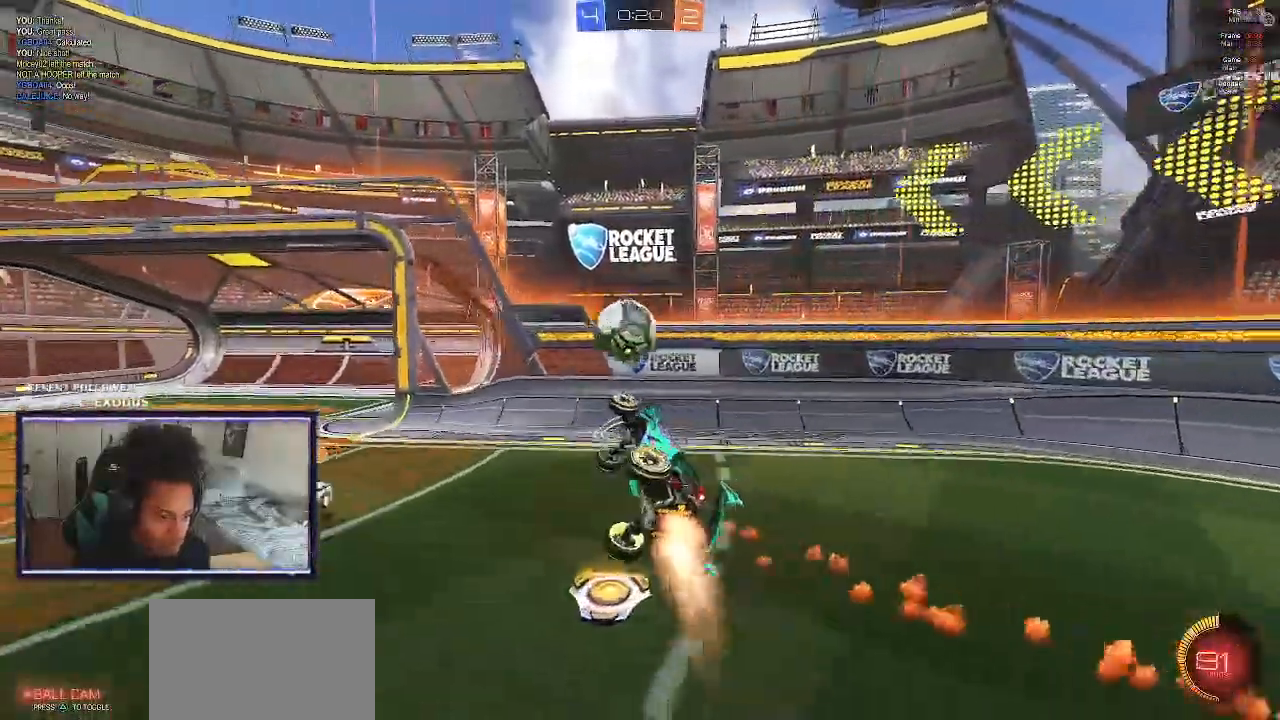
{"dt_ms": 500, "buttons": [], "left_stick": "center", "right_stick": "center", "events": [[150, "left_stick", "center"], [417, "SQUARE", "up"], [450, "R1", "up"]]}
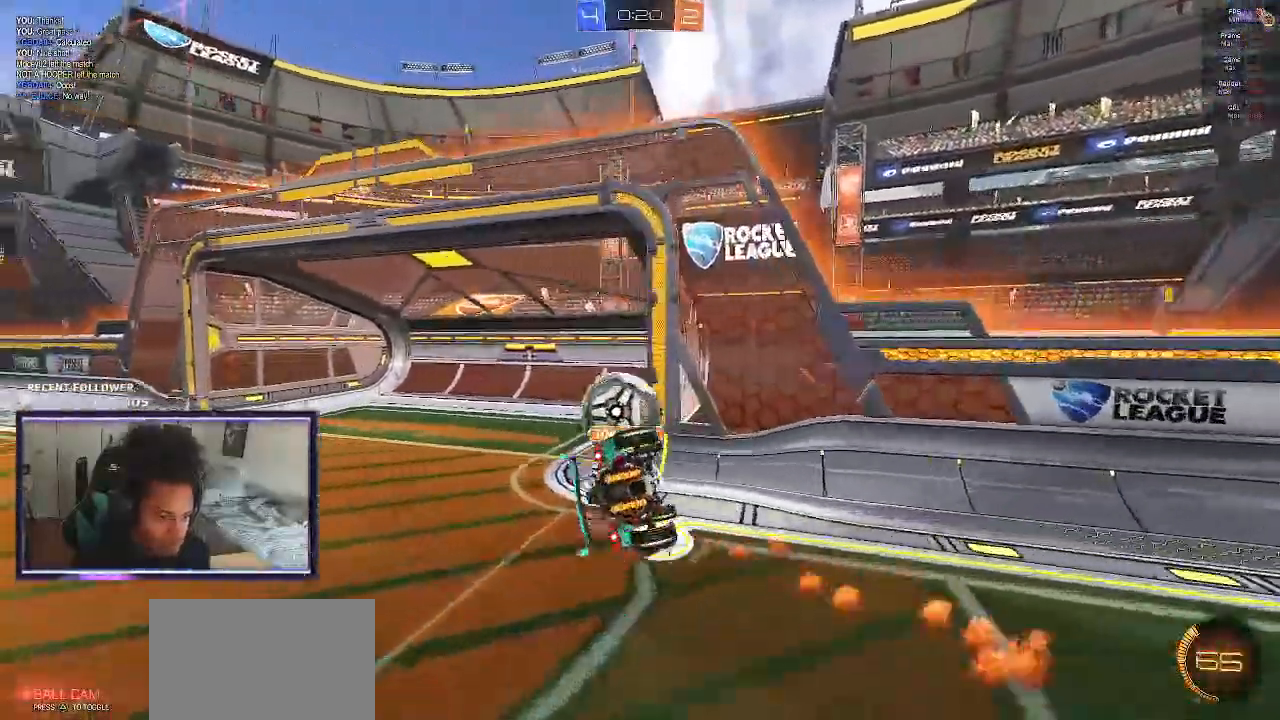
{"dt_ms": 500, "buttons": [], "left_stick": "center", "right_stick": "center", "events": []}
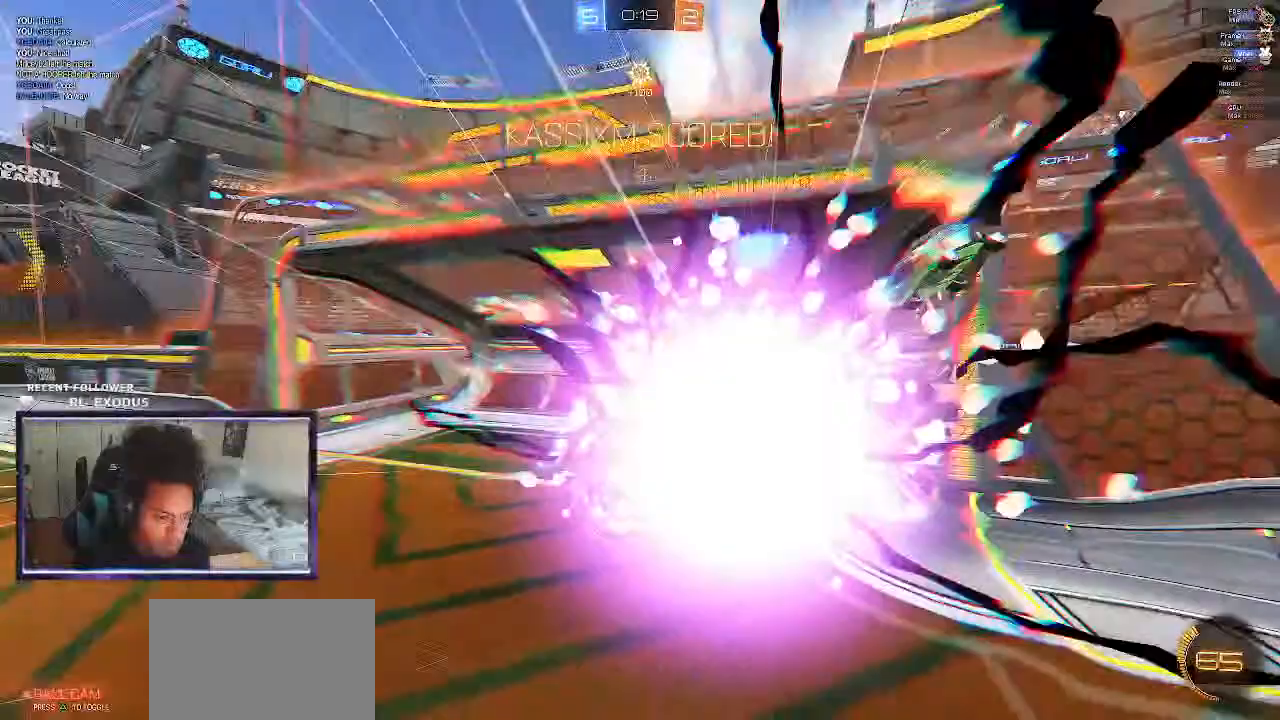
{"dt_ms": 500, "buttons": [], "left_stick": "up", "right_stick": "center", "events": [[400, "left_stick", "up"]]}
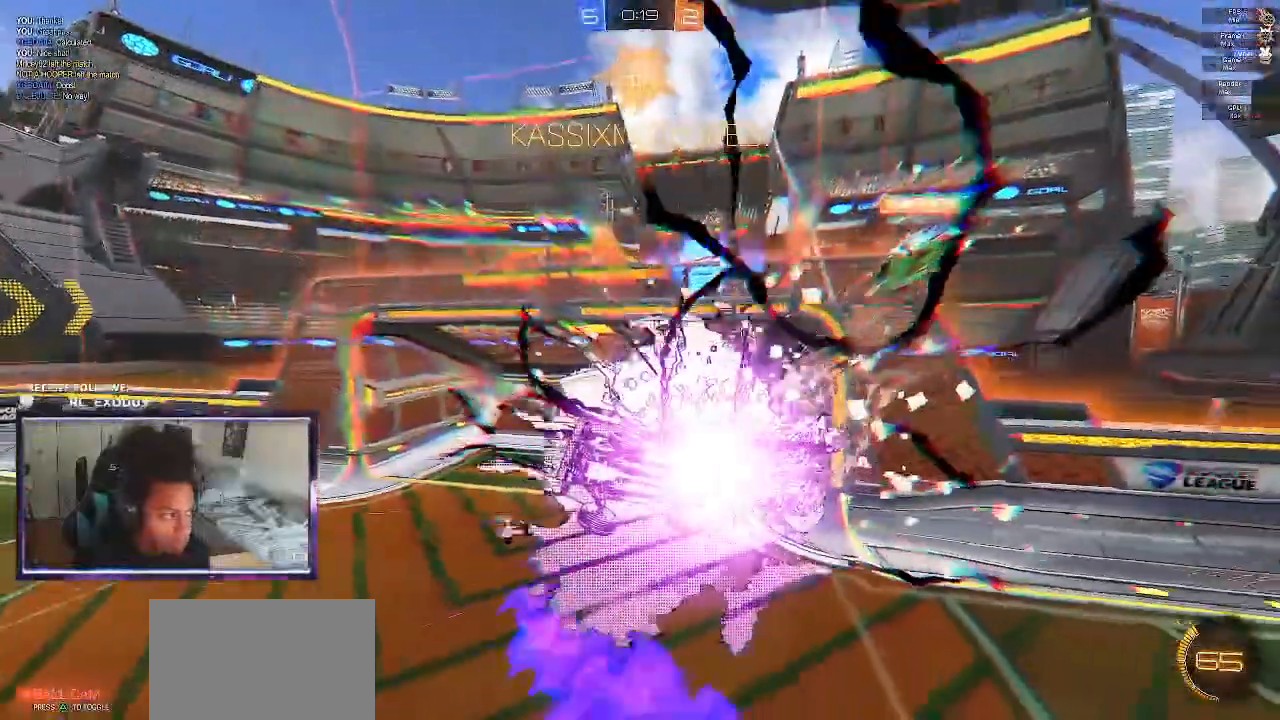
{"dt_ms": 500, "buttons": ["R1"], "left_stick": "center", "right_stick": "center", "events": [[417, "R1", "down"], [500, "left_stick", "center"]]}
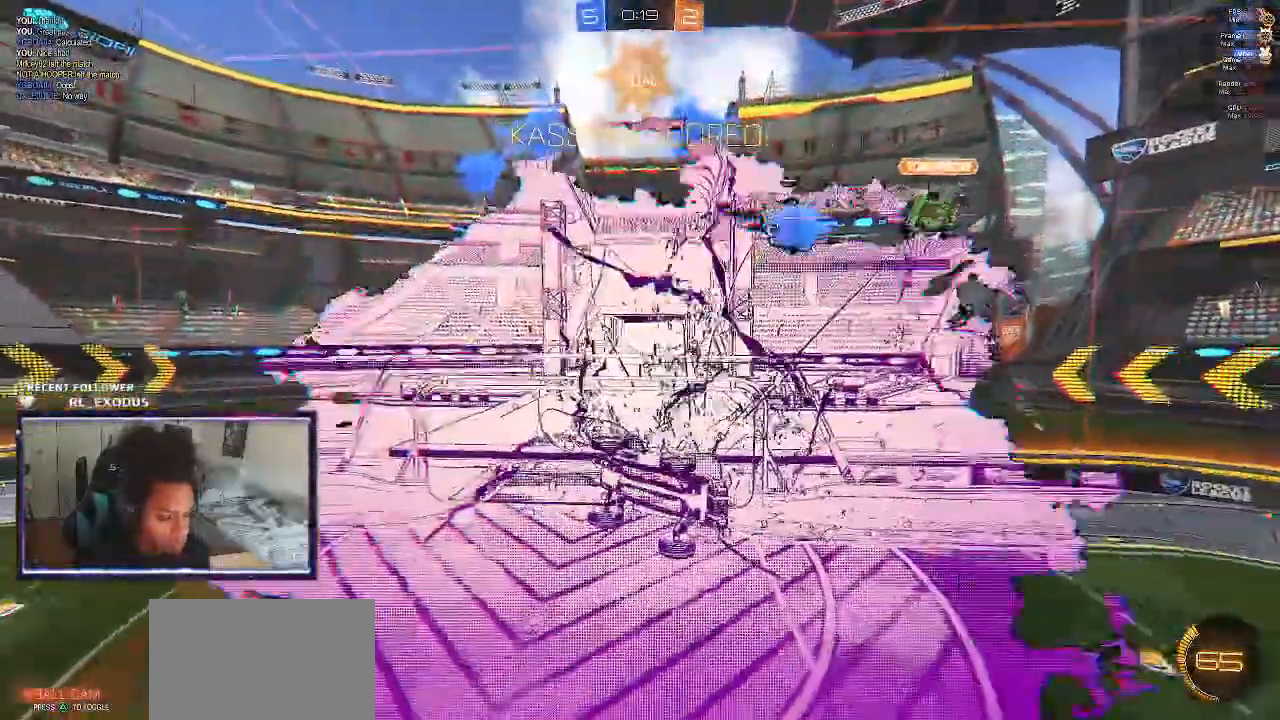
{"dt_ms": 500, "buttons": ["SQUARE", "R1"], "left_stick": "center", "right_stick": "center", "events": [[117, "SQUARE", "down"]]}